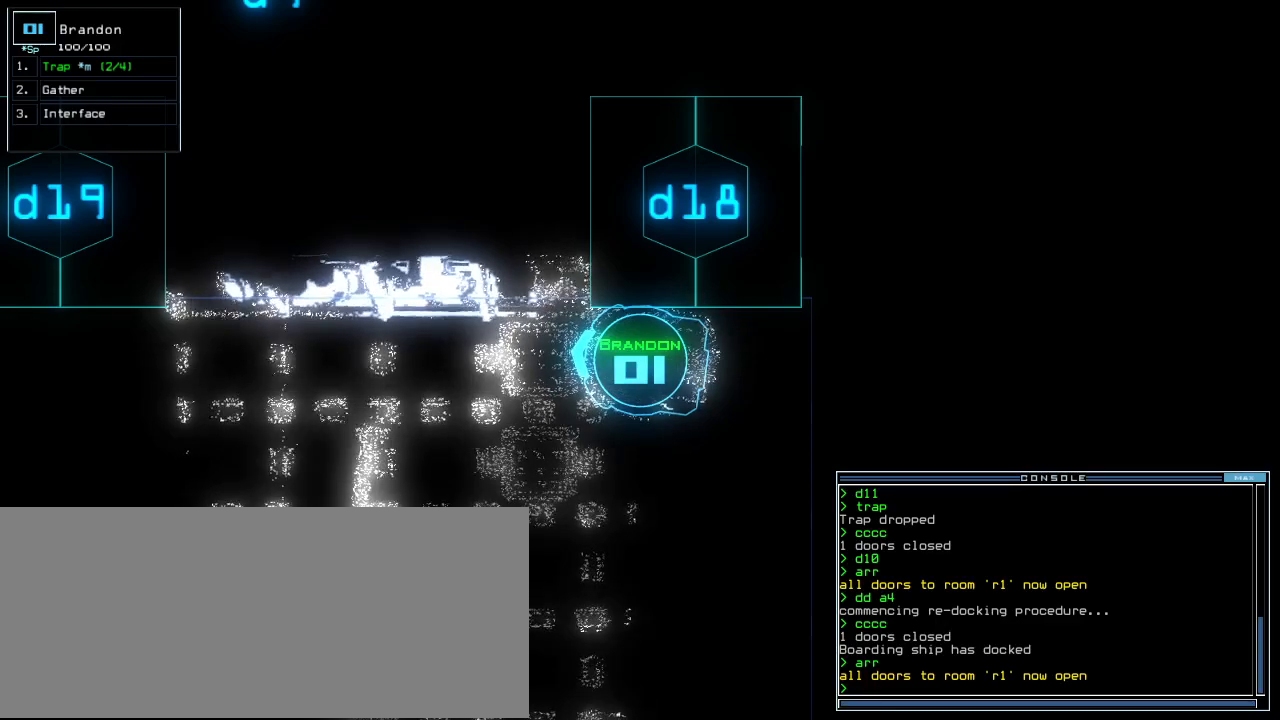
Gameplay with keyboard; each line is a JSON object with the keys held at the frame after it. "events" lists presses ("down") and releases ("up") of ".", "0", "1", "2", "3", "4", "5", "6", "7", "8", "9", "a", "b", "backspace", "c", "caps_lock", "comma", "ctrl_l", "ctrl_r", "d", "down", "e", "equals", "escape", "f", "f12", "g", "h", "i", "j", "k", "l", "left", "m", "minus", "n", "o", "p", "q", "quote", "r", "return", "right", "s", "semicolon", "shift_l", "shift_r", "space", "t", "tab", "tilde", "u", "up", "v", "w", "x", "y" and "z" between this image and that frame as [ms after this image, input, new state], when the widget could be followed in between. No other keys are recorded. Mouse input is not recorded.
{"keys": [], "events": [[260, "space", "down"], [340, "space", "up"]]}
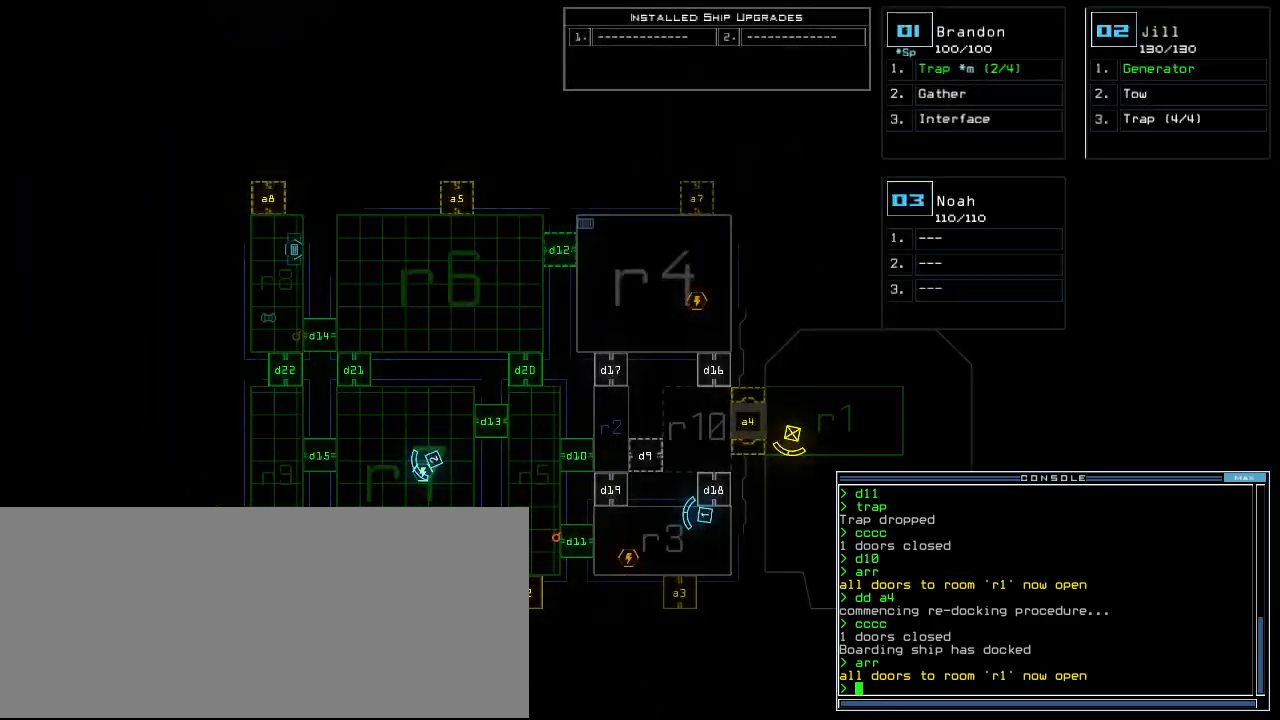
{"keys": ["space"], "events": [[500, "space", "down"]]}
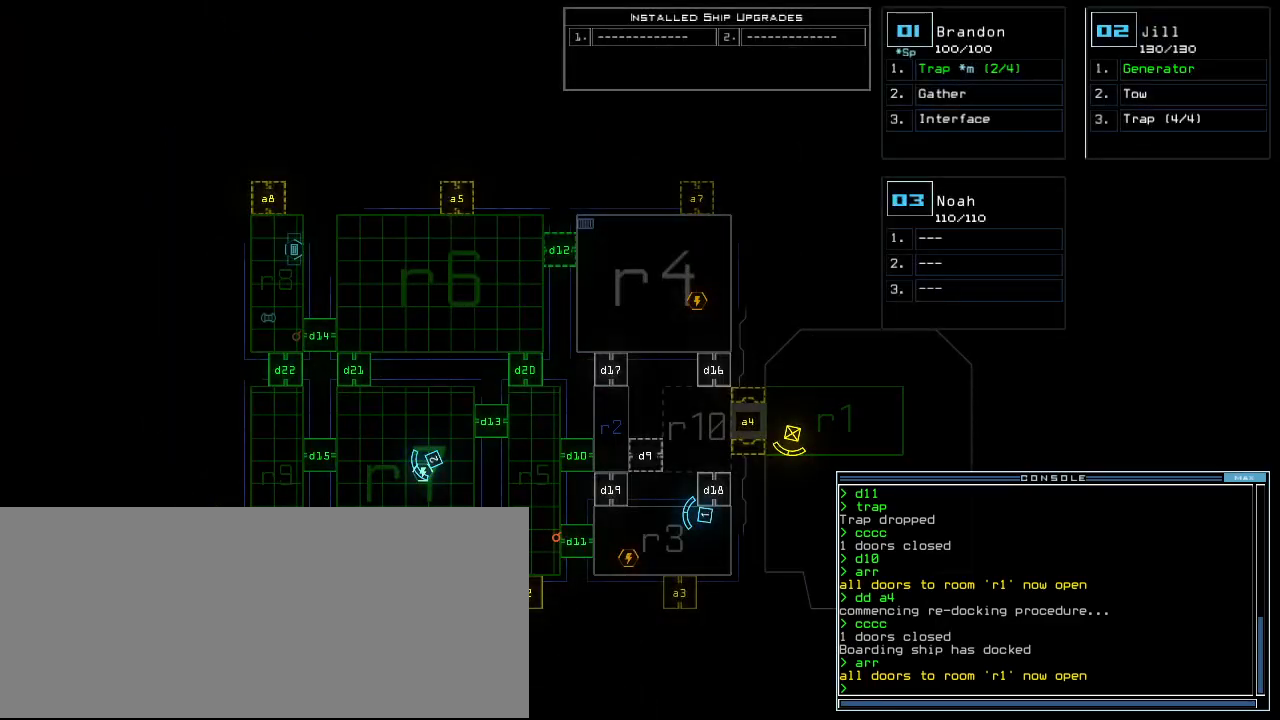
{"keys": [], "events": [[100, "space", "up"], [340, "d", "down"], [500, "d", "up"]]}
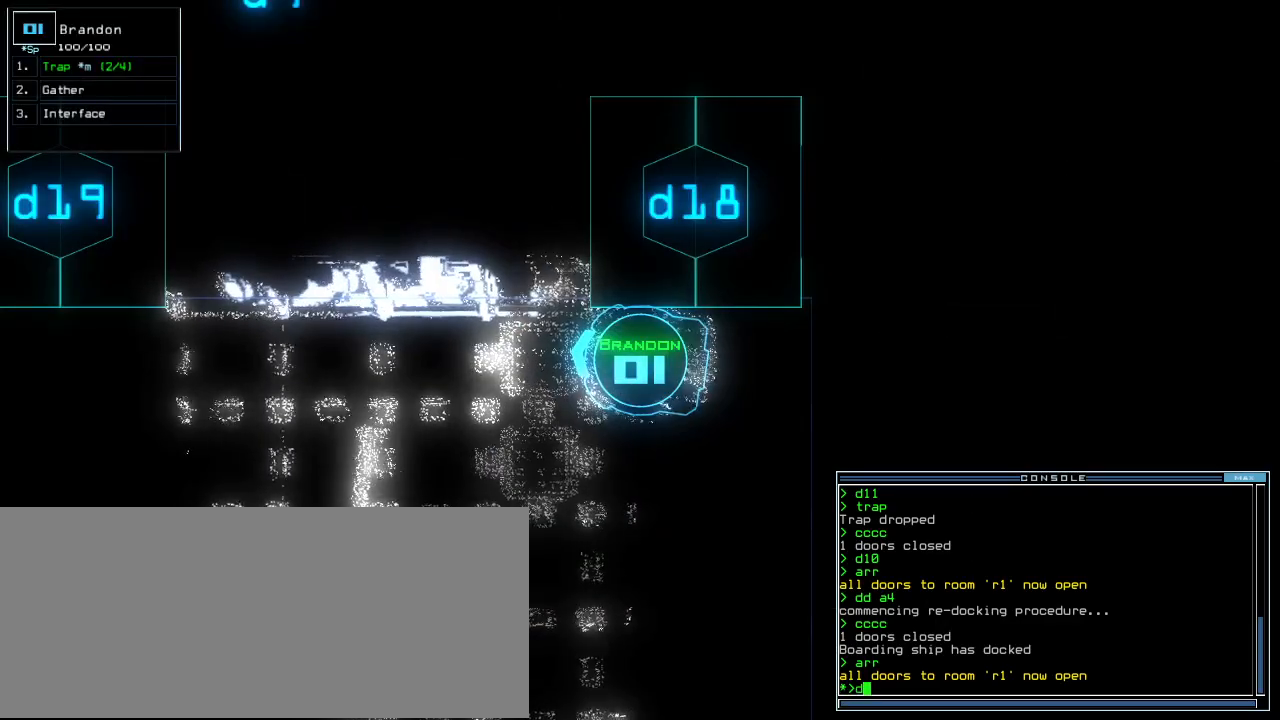
{"keys": ["0"], "events": [[160, "1", "down"], [240, "1", "up"], [420, "0", "down"]]}
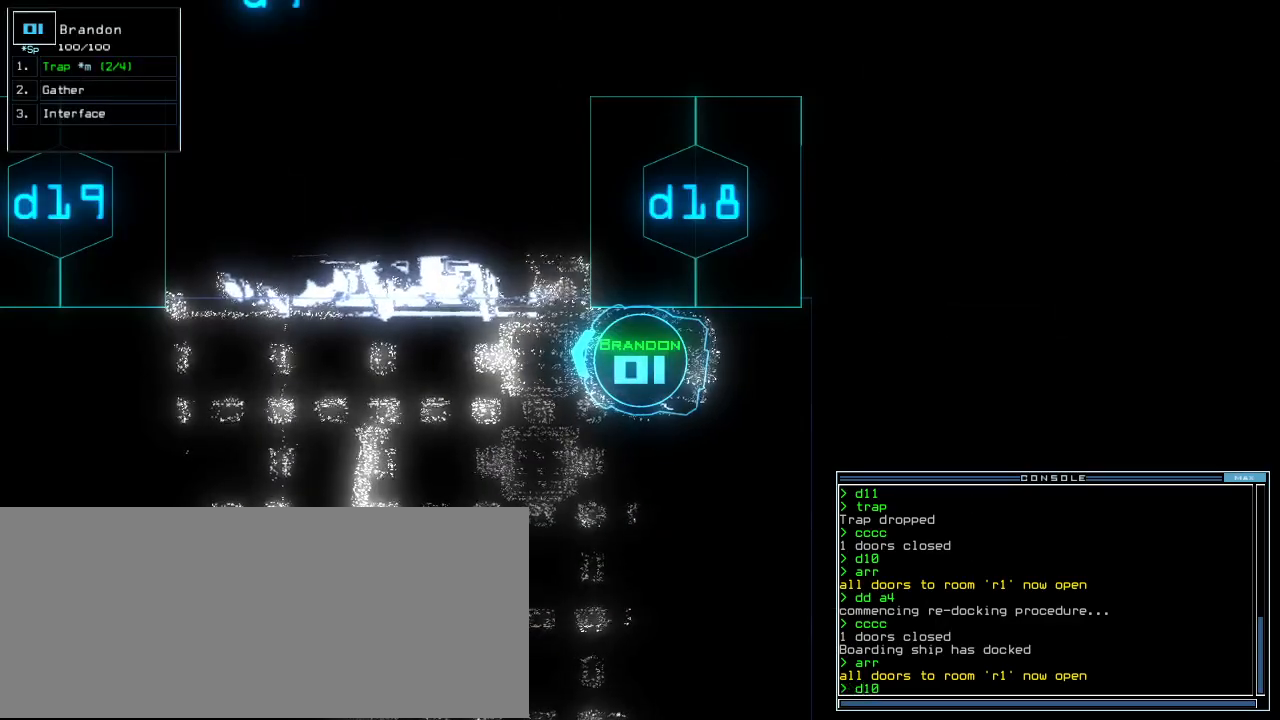
{"keys": [], "events": [[20, "0", "up"], [400, "escape", "down"], [500, "escape", "up"]]}
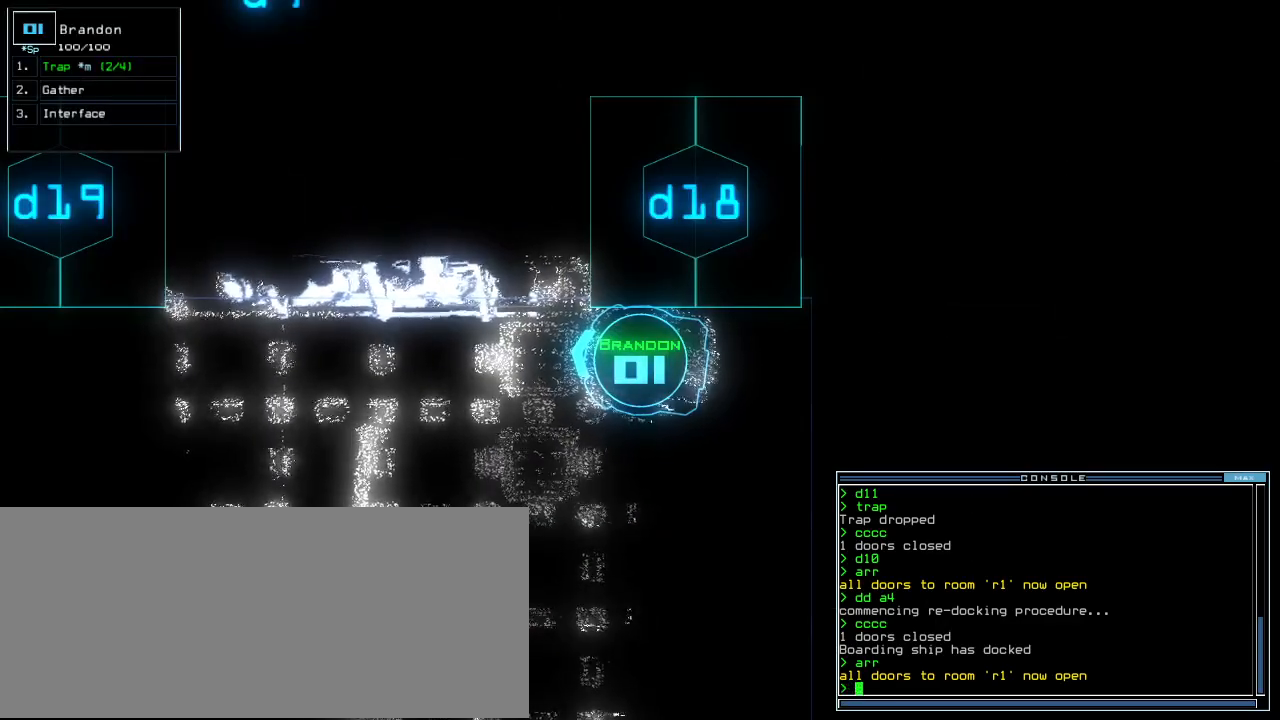
{"keys": [], "events": []}
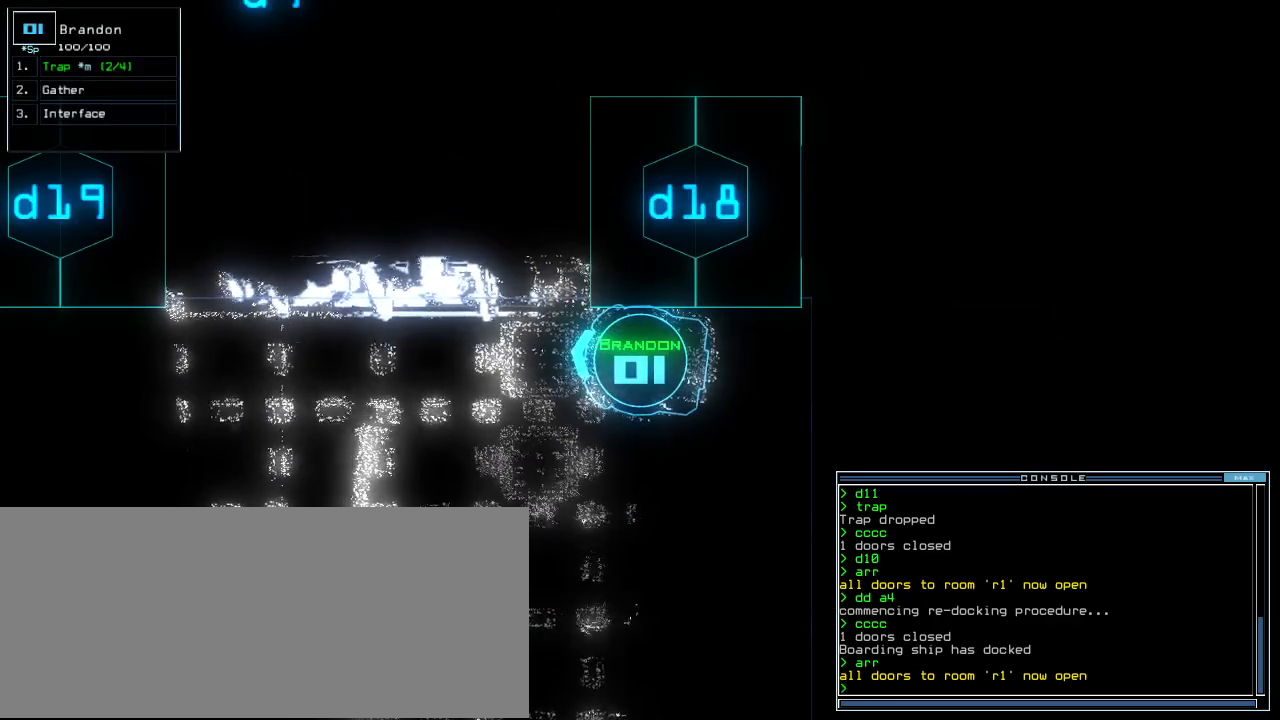
{"keys": [], "events": []}
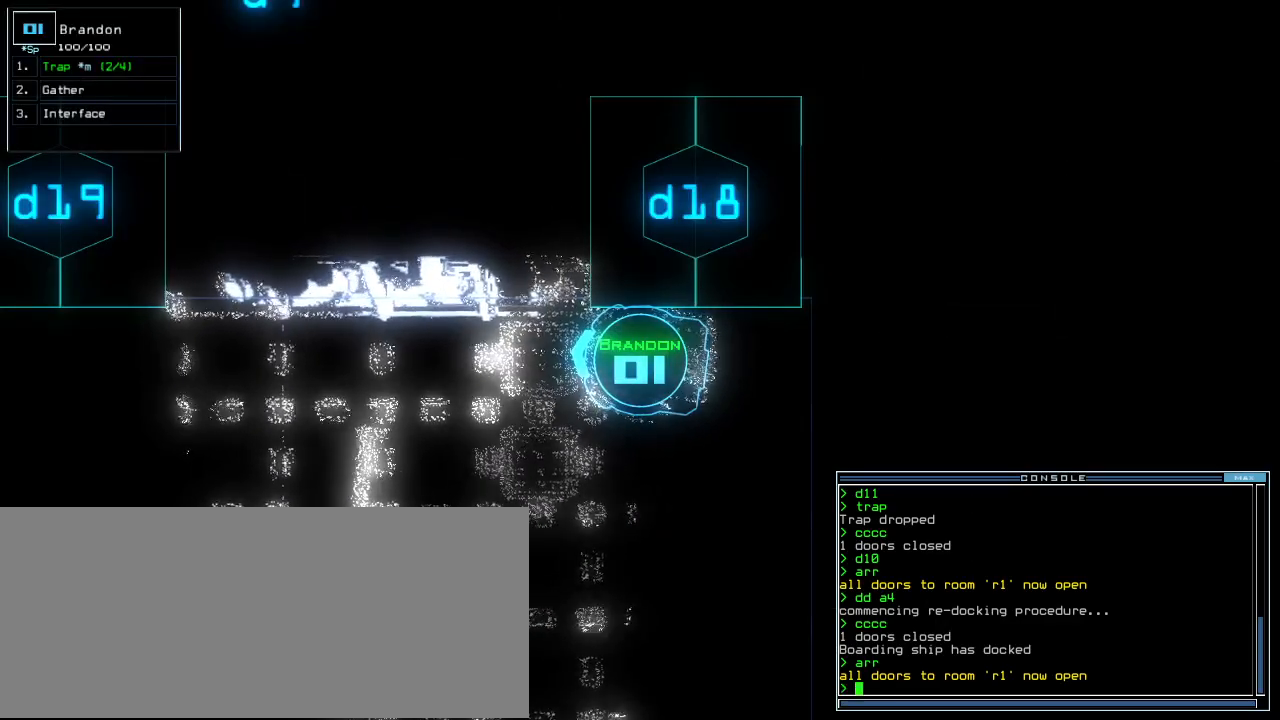
{"keys": [], "events": []}
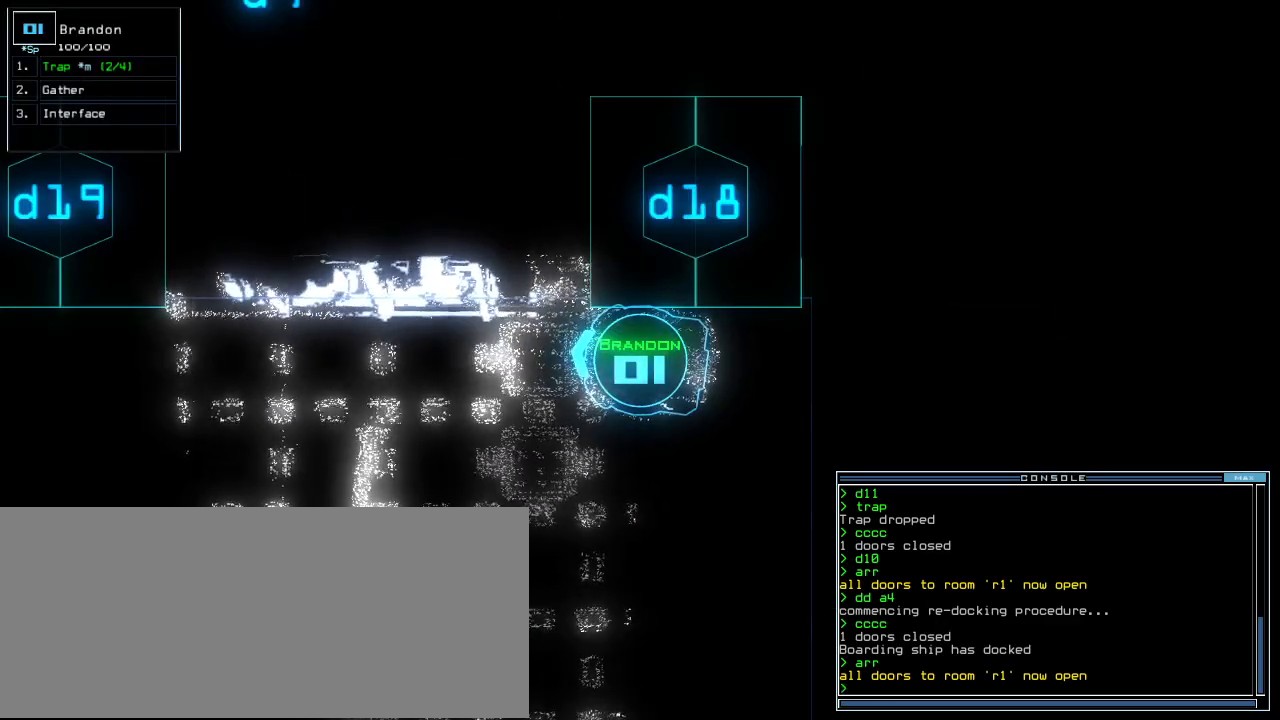
{"keys": [], "events": []}
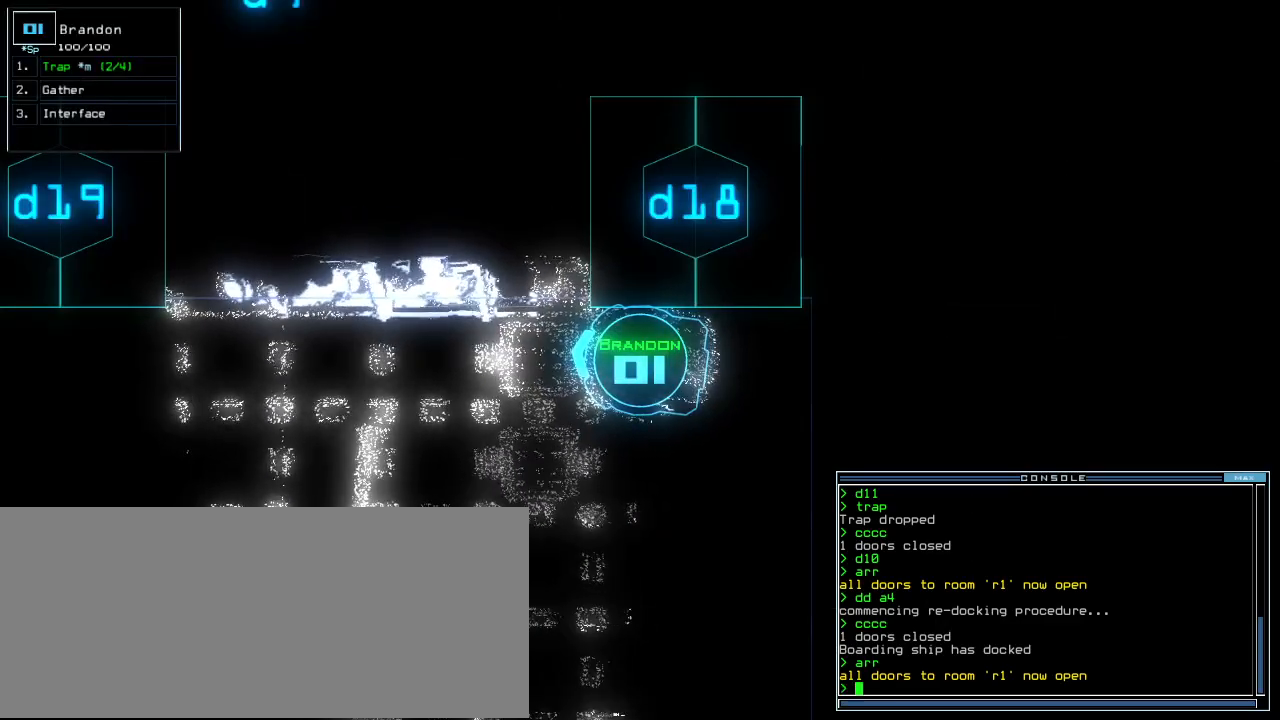
{"keys": [], "events": []}
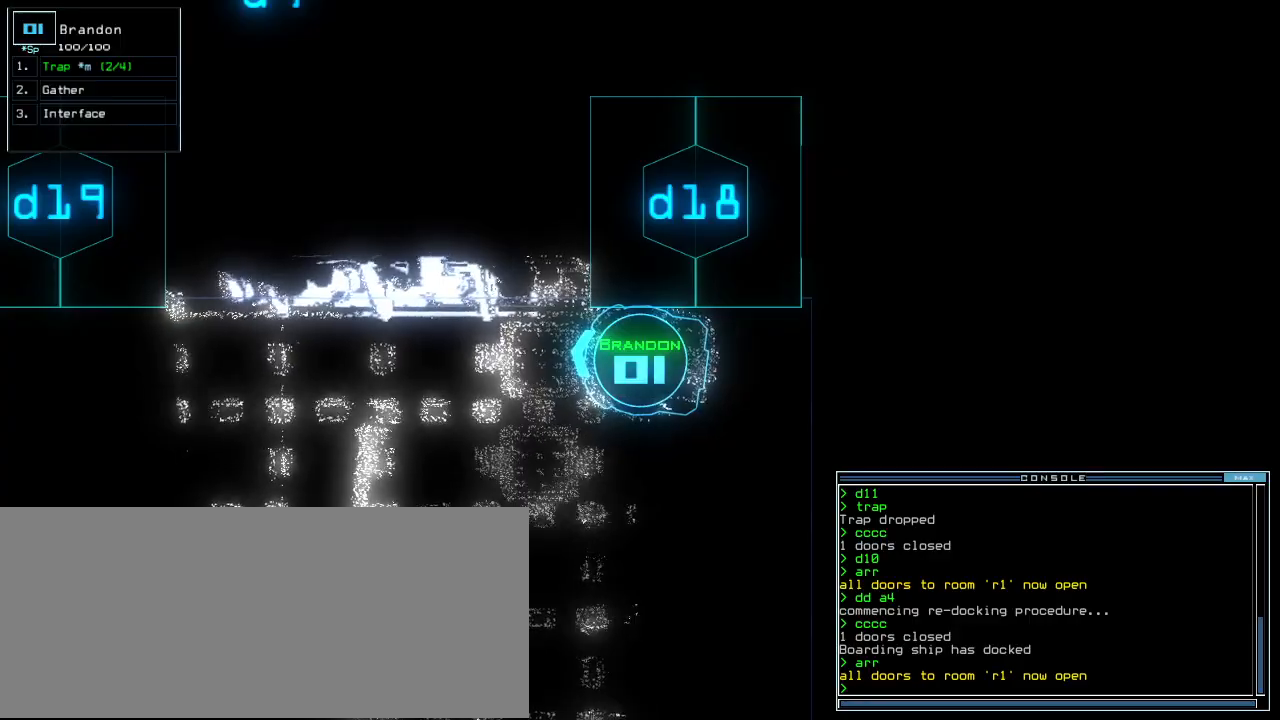
{"keys": [], "events": [[380, "up", "down"], [480, "up", "up"]]}